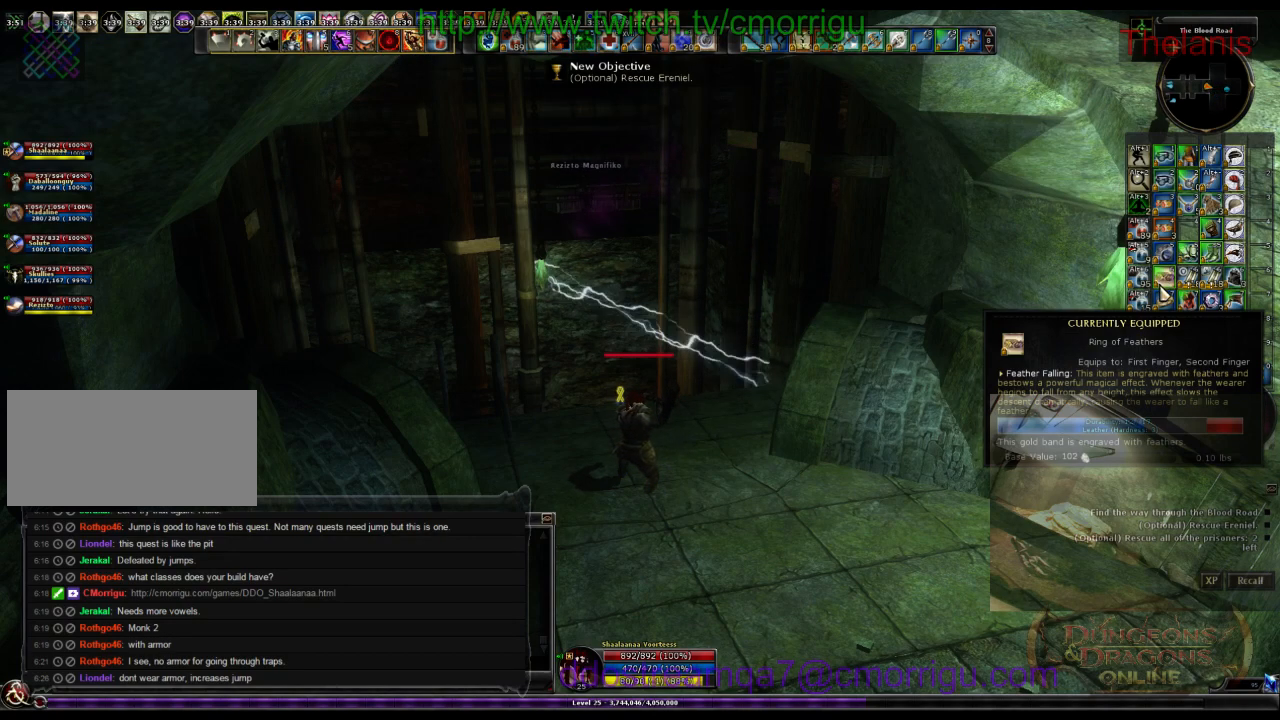
Gameplay with keyboard; each line is a JSON object with the keys held at the frame after it. "events" lists presses ("down") and releases ("up") of ".", "/", "0", "1", "2", "3", "4", "5", "6", "7", "8", "9", "a", "b", "backslash", "backspace", "c", "caps_lock", "comma", "ctrl_l", "ctrl_r", "d", "e", "equals", "escape", "f", "f1", "f10", "f11", "f12", "f2", "f3", "f4", "f5", "f6", "f7", "f8", "f9", "g", "h", "i", "j", "k", "l", "lbracket", "m", "minus", "n", "o", "p", "q", "quote", "r", "rbracket", "return", "s", "semicolon", "shift_l", "shift_r", "space", "t", "tab", "tilde", "u", "v", "w", "x", "y" and "z" between this image and that frame as [ms after this image, input, new state], when the widget could be followed in between. No other keys are recorded. Mouse input is not recorded.
{"keys": ["d"], "events": [[134, "d", "down"]]}
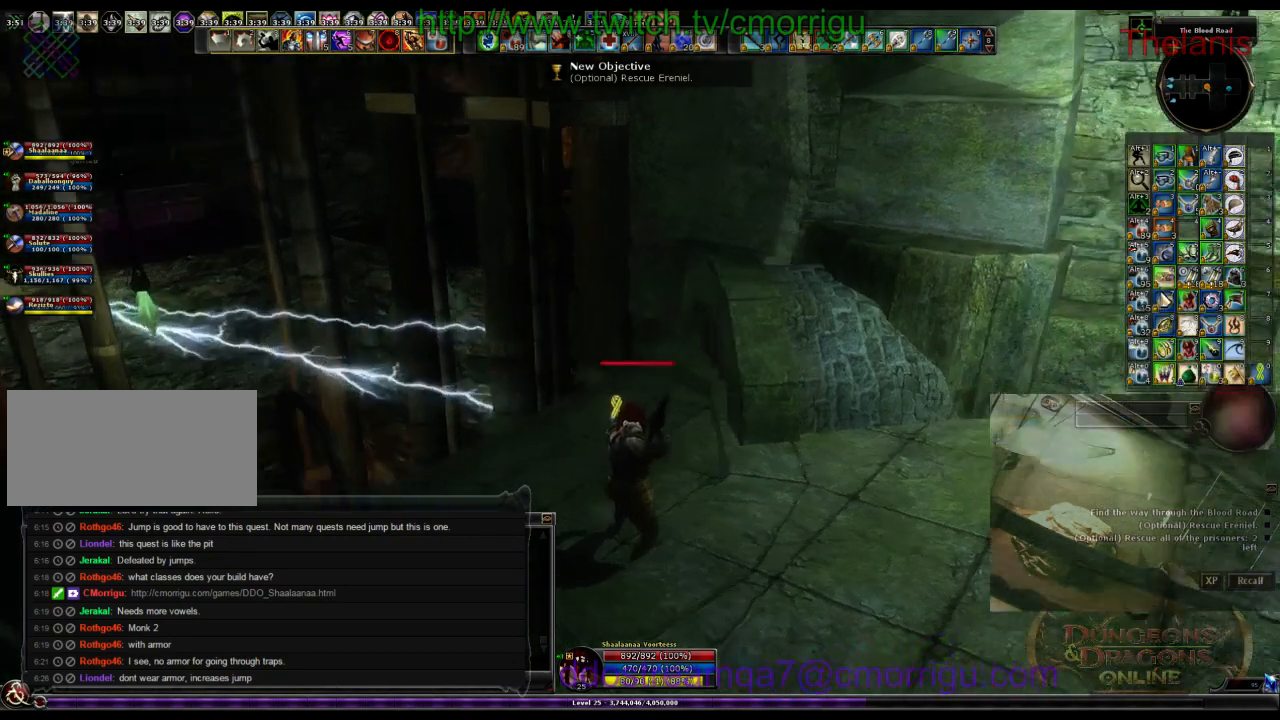
{"keys": ["d"], "events": []}
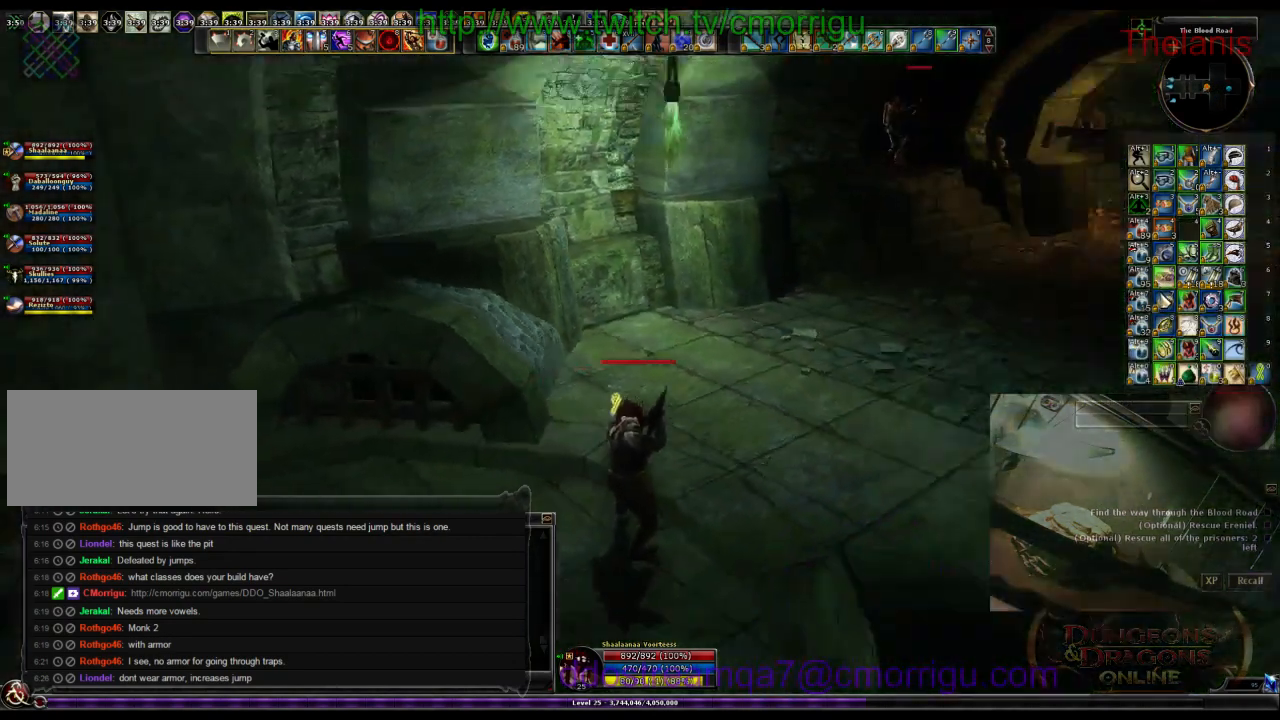
{"keys": ["w"], "events": [[100, "w", "down"], [234, "d", "up"]]}
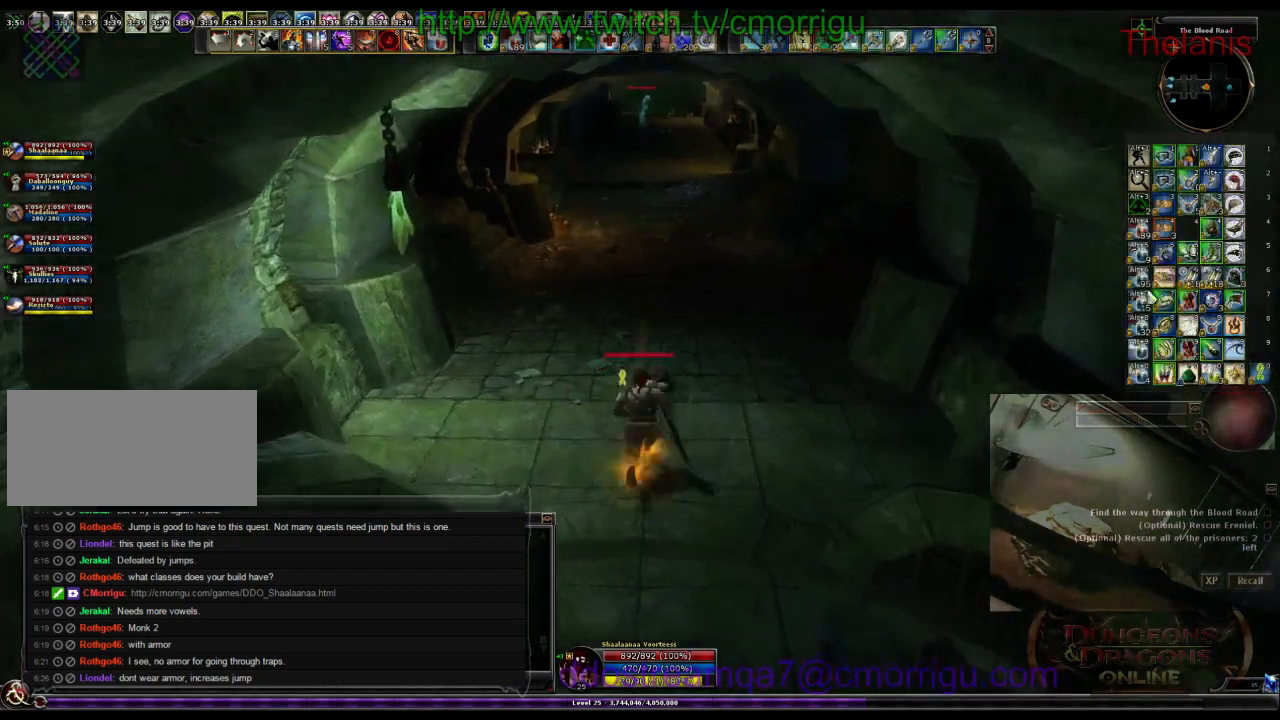
{"keys": ["w"], "events": []}
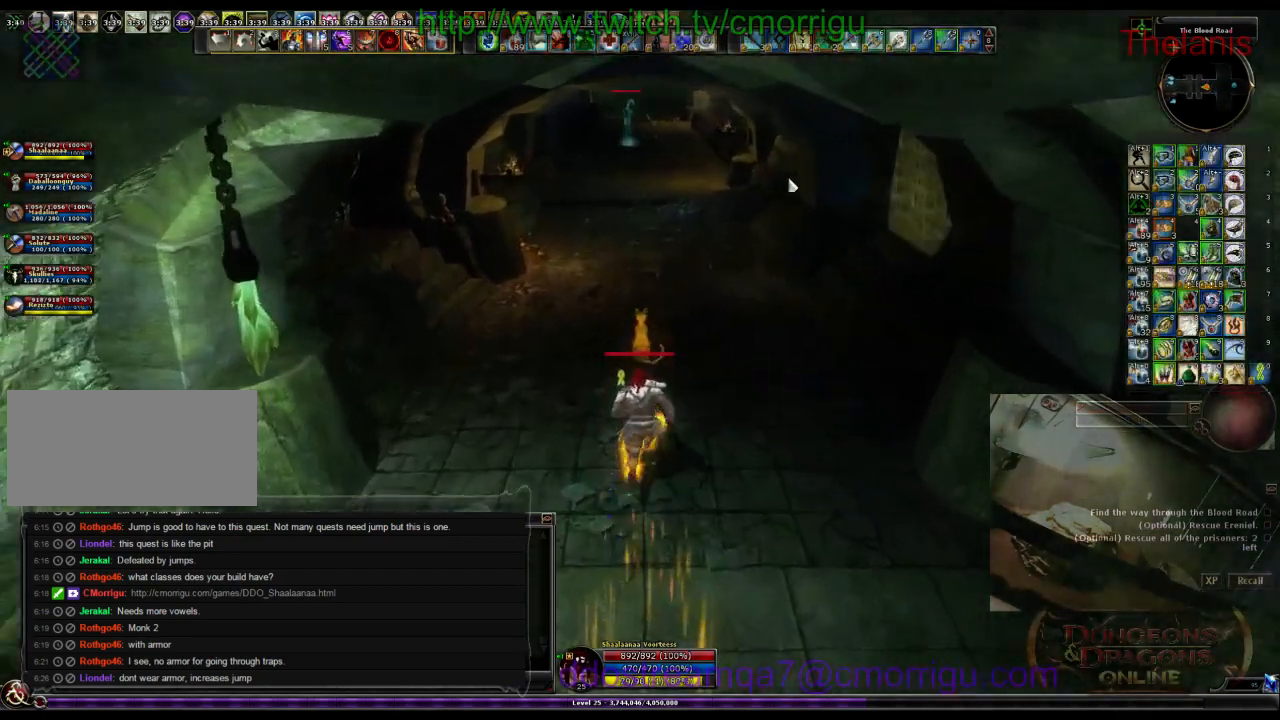
{"keys": ["w"], "events": []}
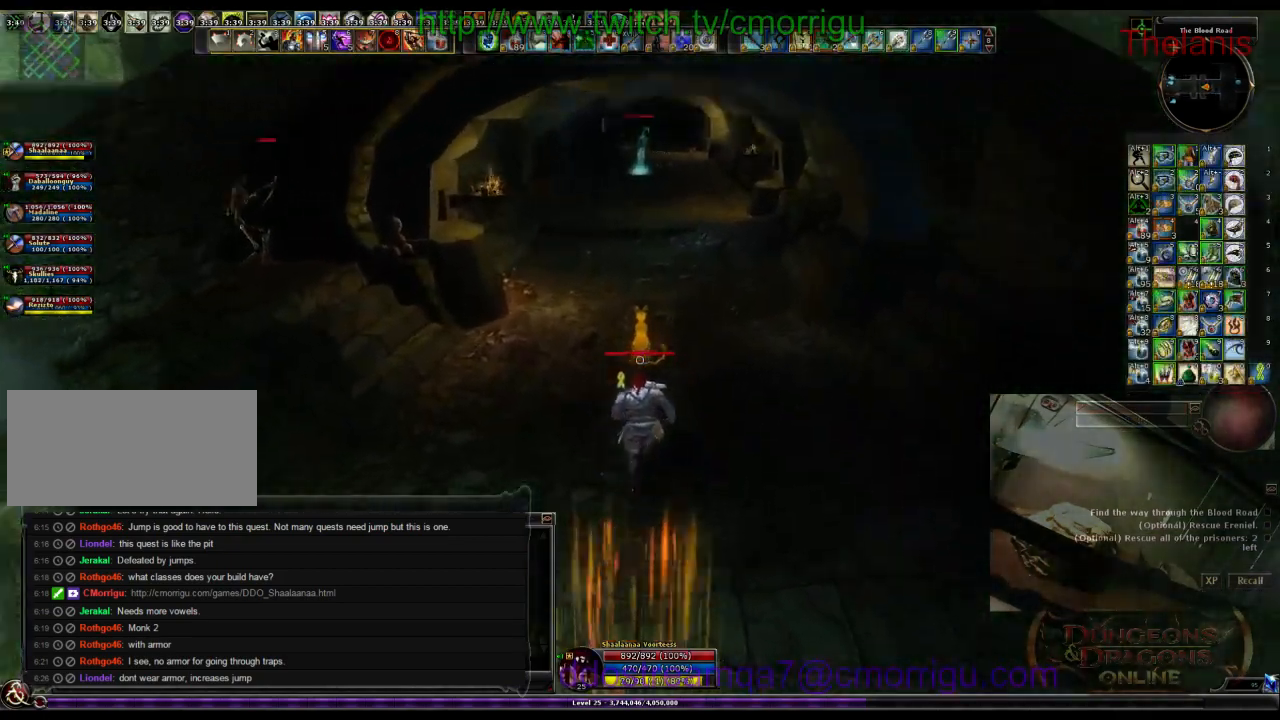
{"keys": ["w"], "events": []}
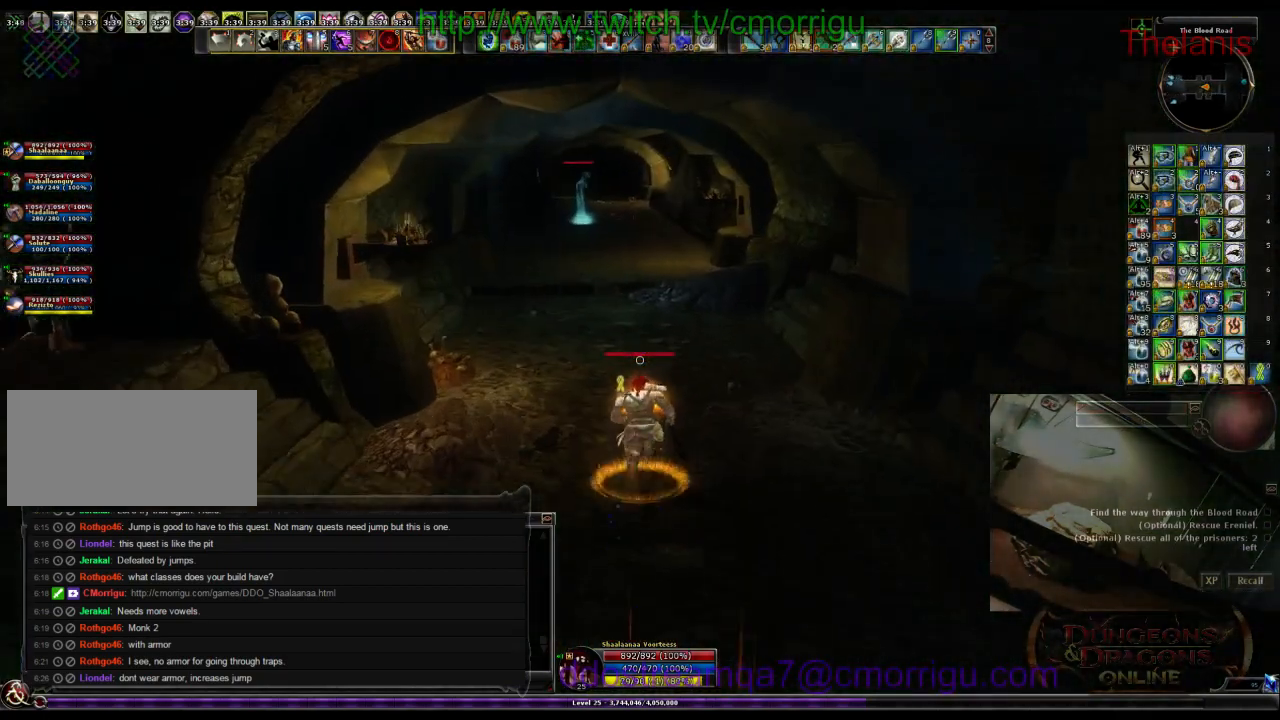
{"keys": ["w"], "events": []}
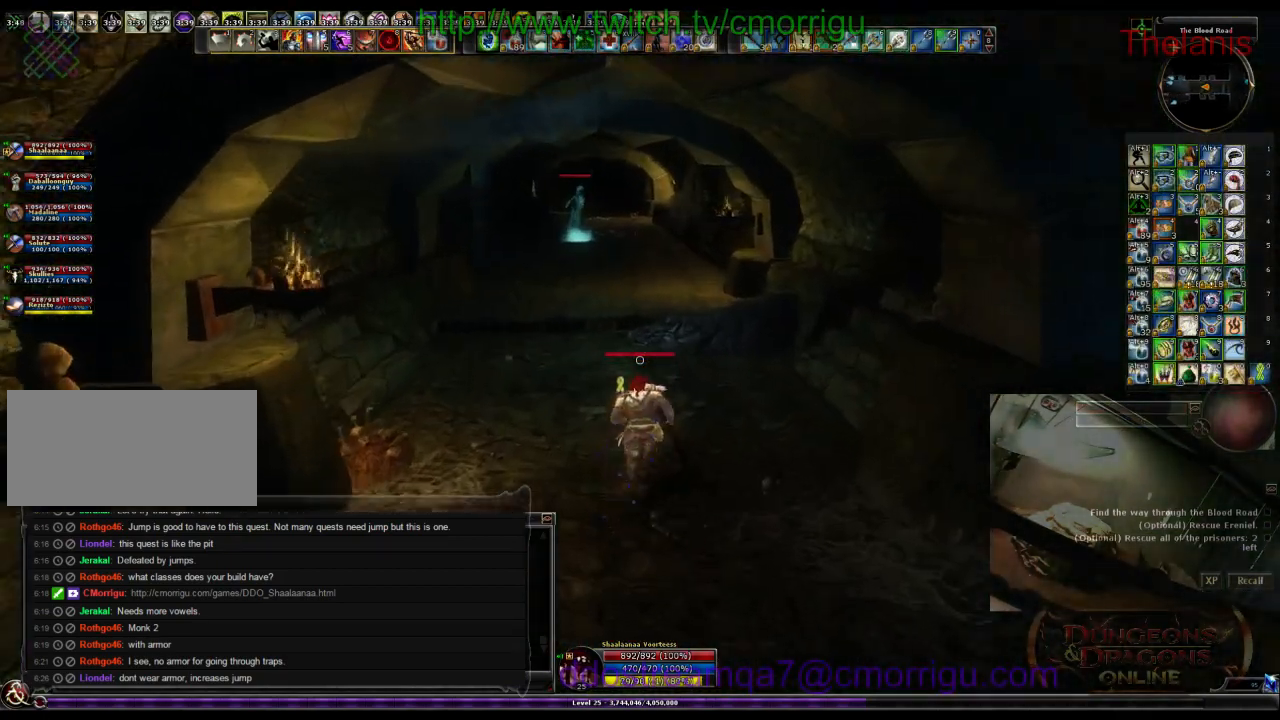
{"keys": ["w"], "events": []}
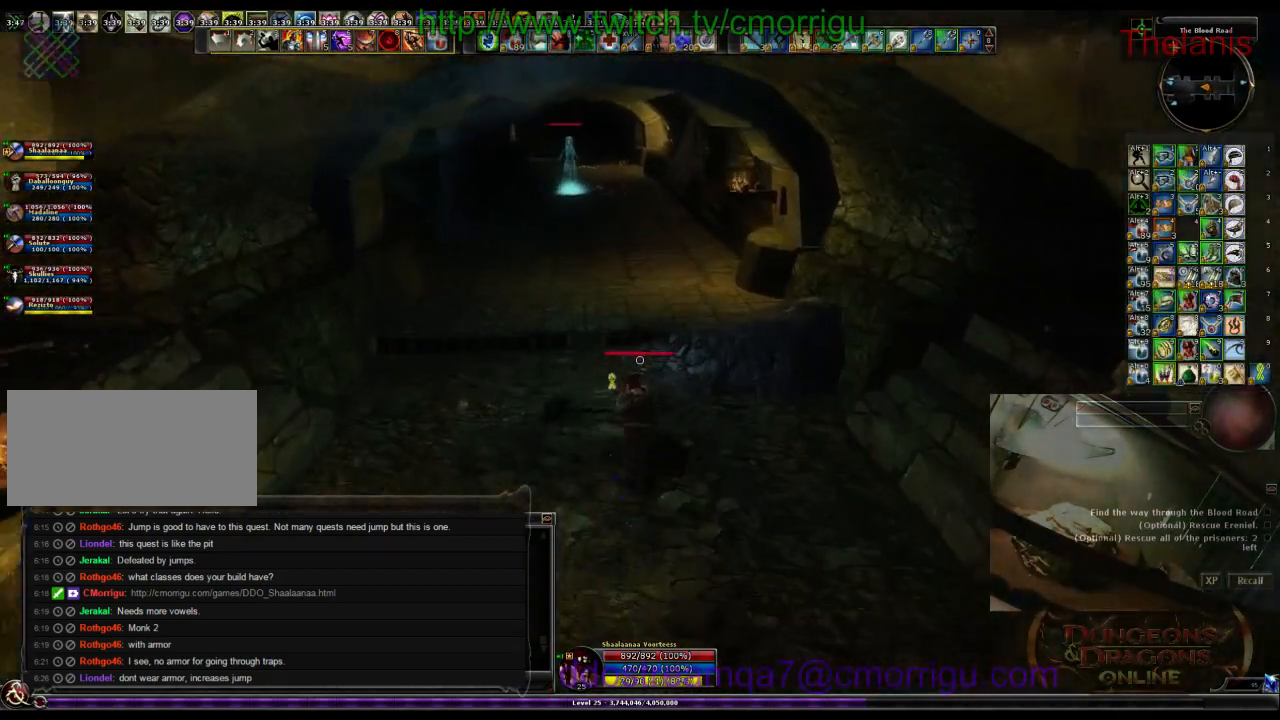
{"keys": ["w"], "events": []}
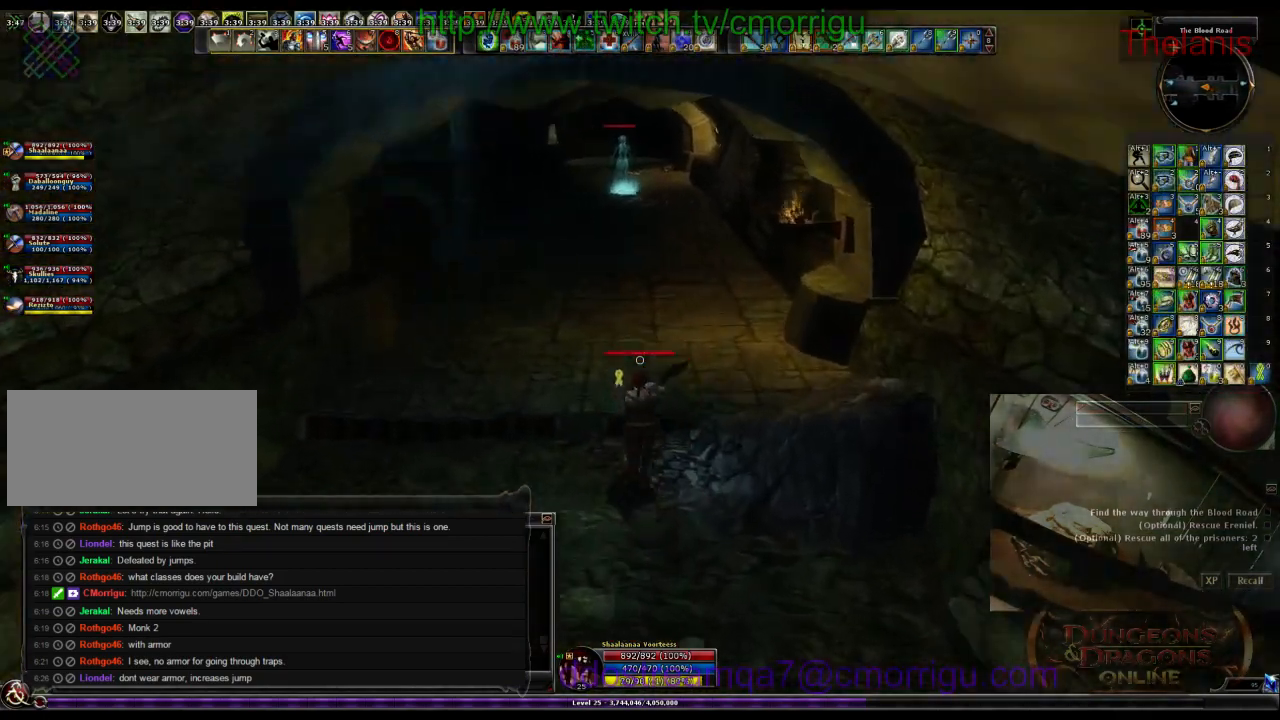
{"keys": ["w"], "events": []}
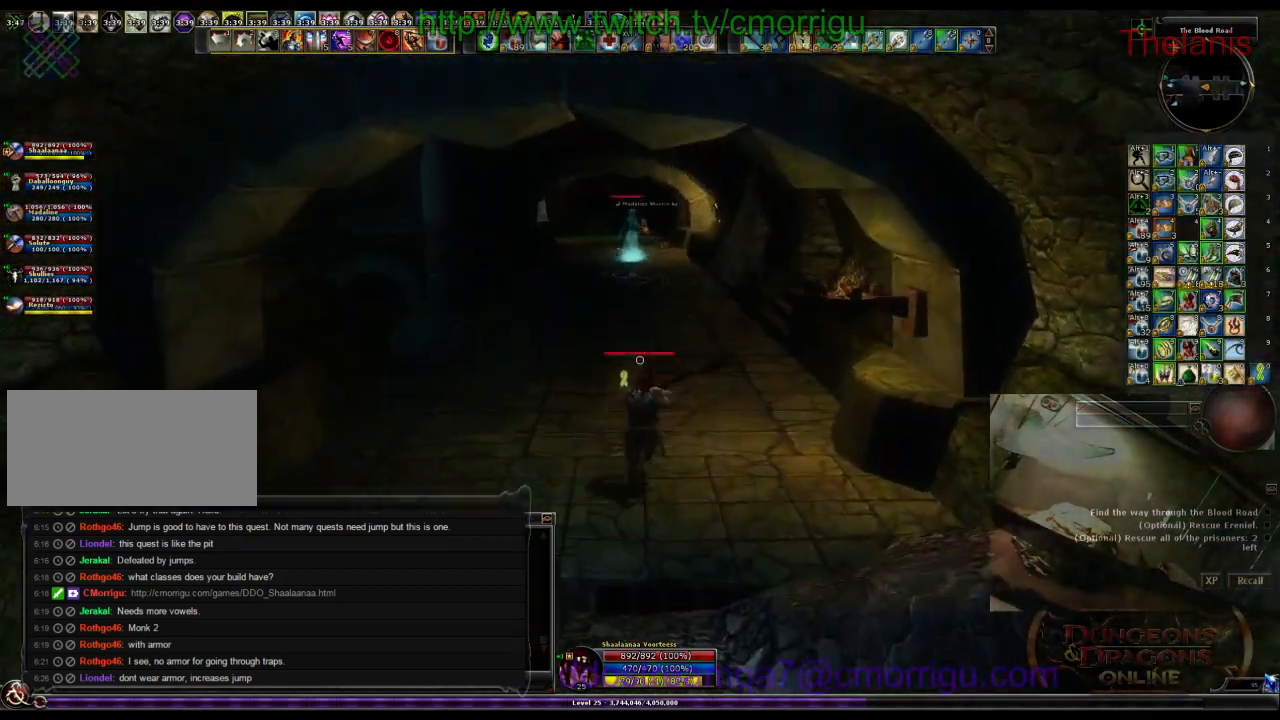
{"keys": ["w"], "events": []}
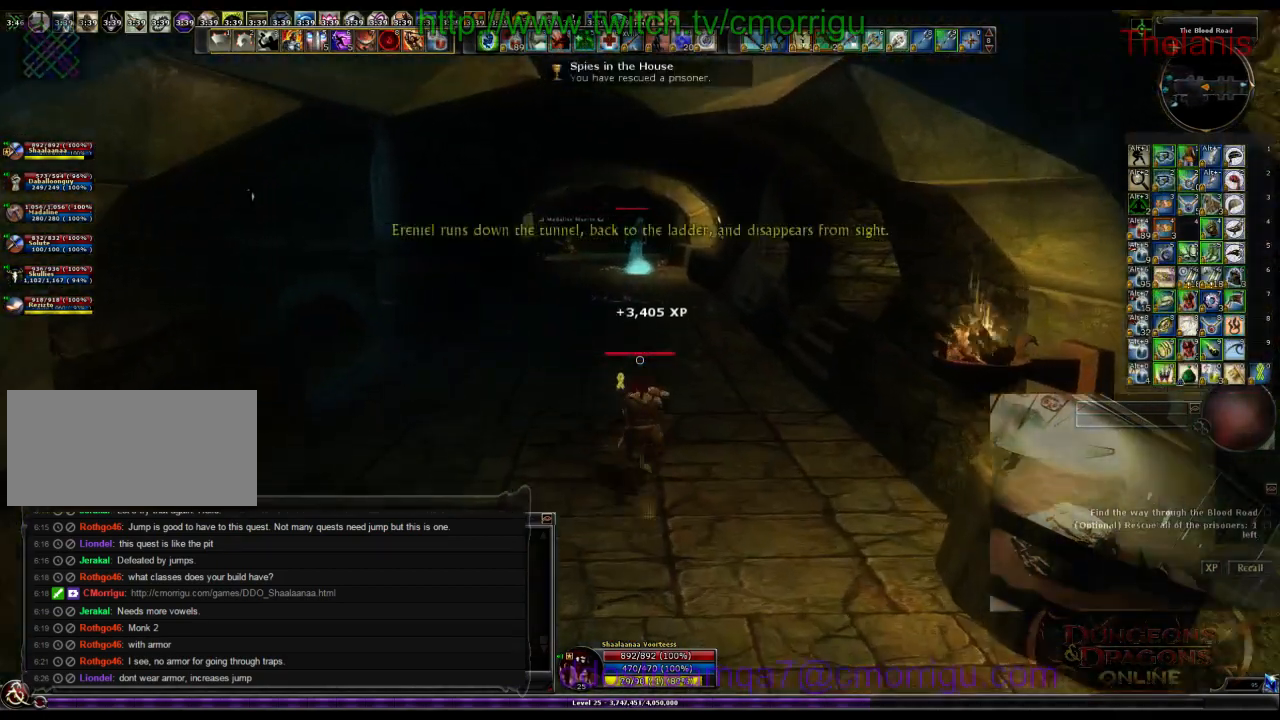
{"keys": ["w"], "events": []}
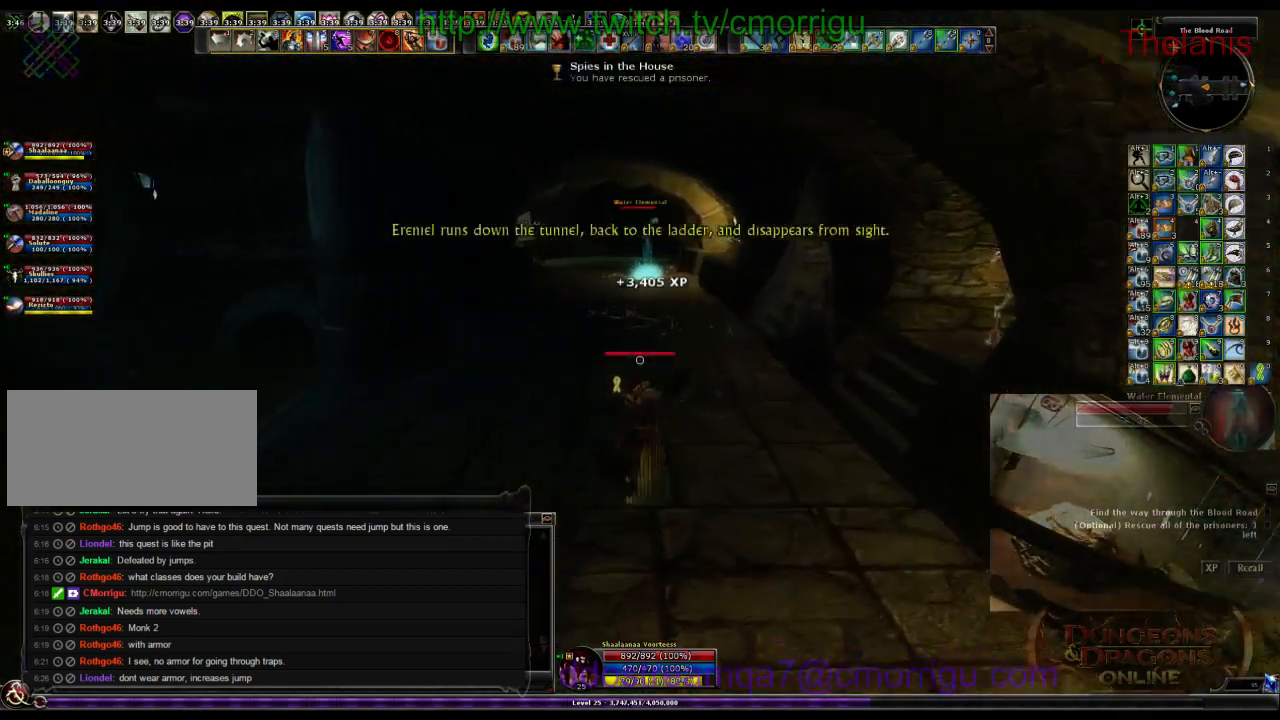
{"keys": ["w"], "events": []}
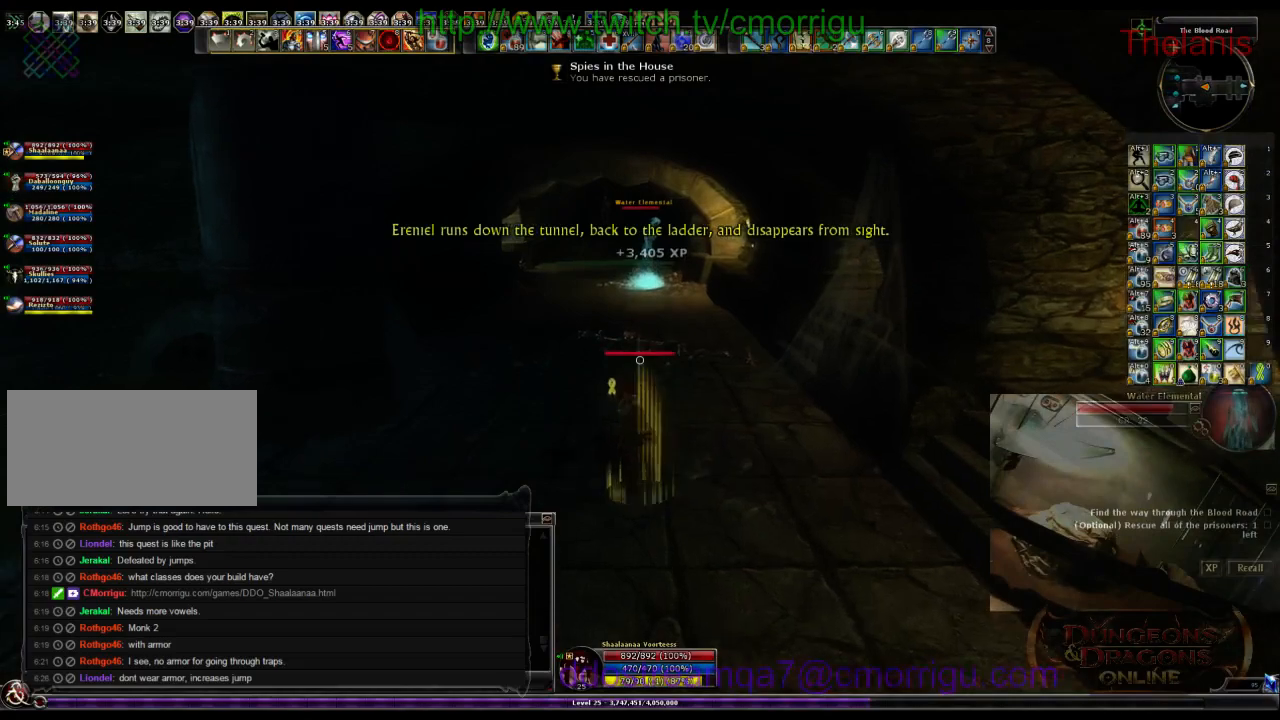
{"keys": ["w"], "events": []}
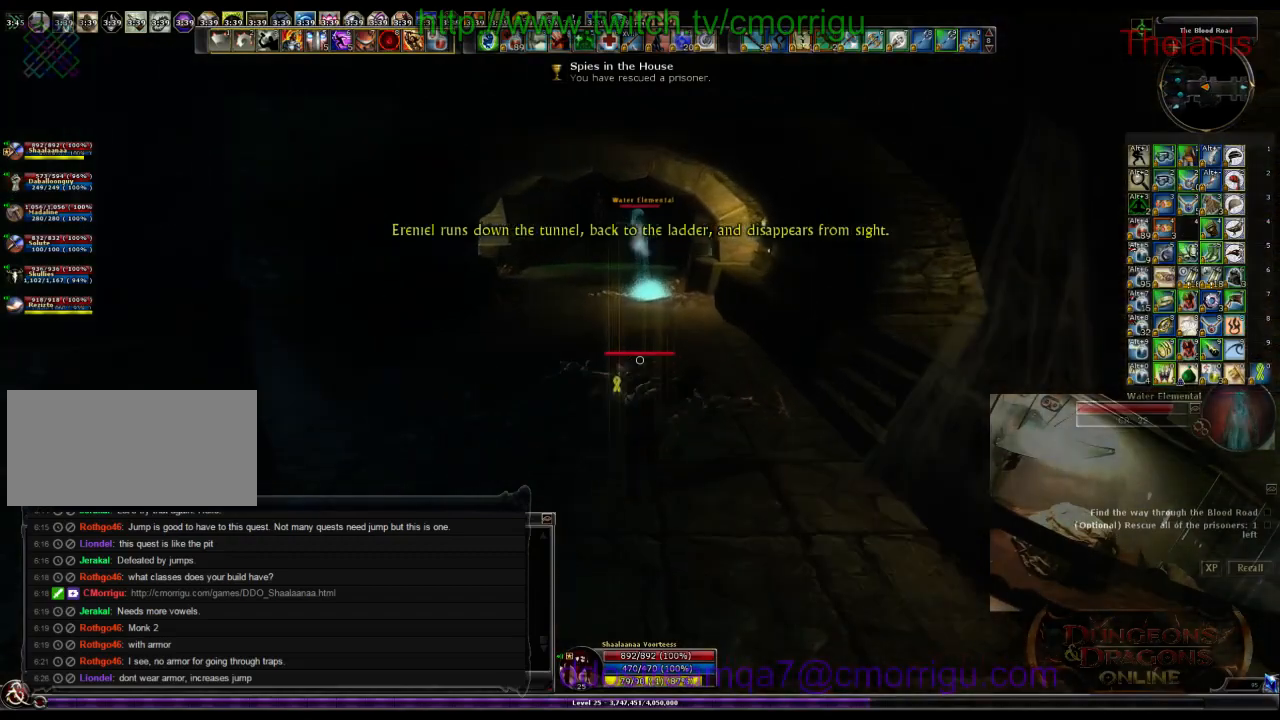
{"keys": ["w"], "events": []}
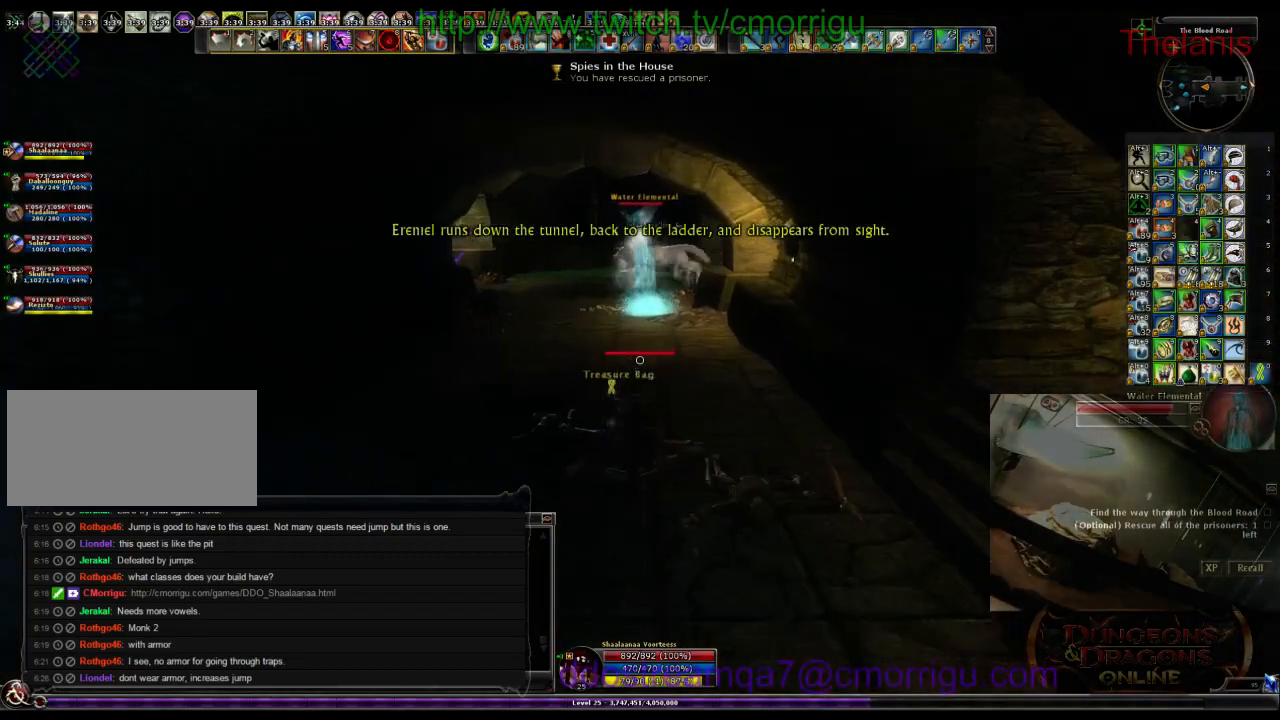
{"keys": ["w"], "events": []}
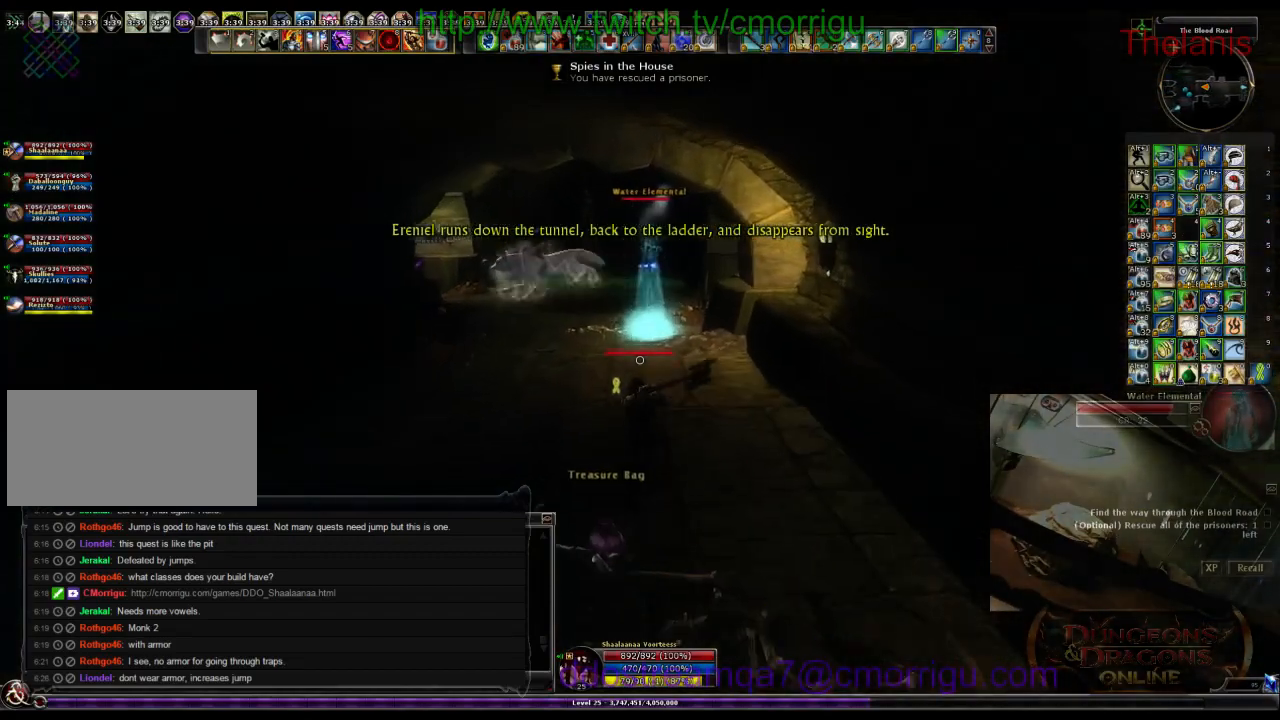
{"keys": ["w"], "events": []}
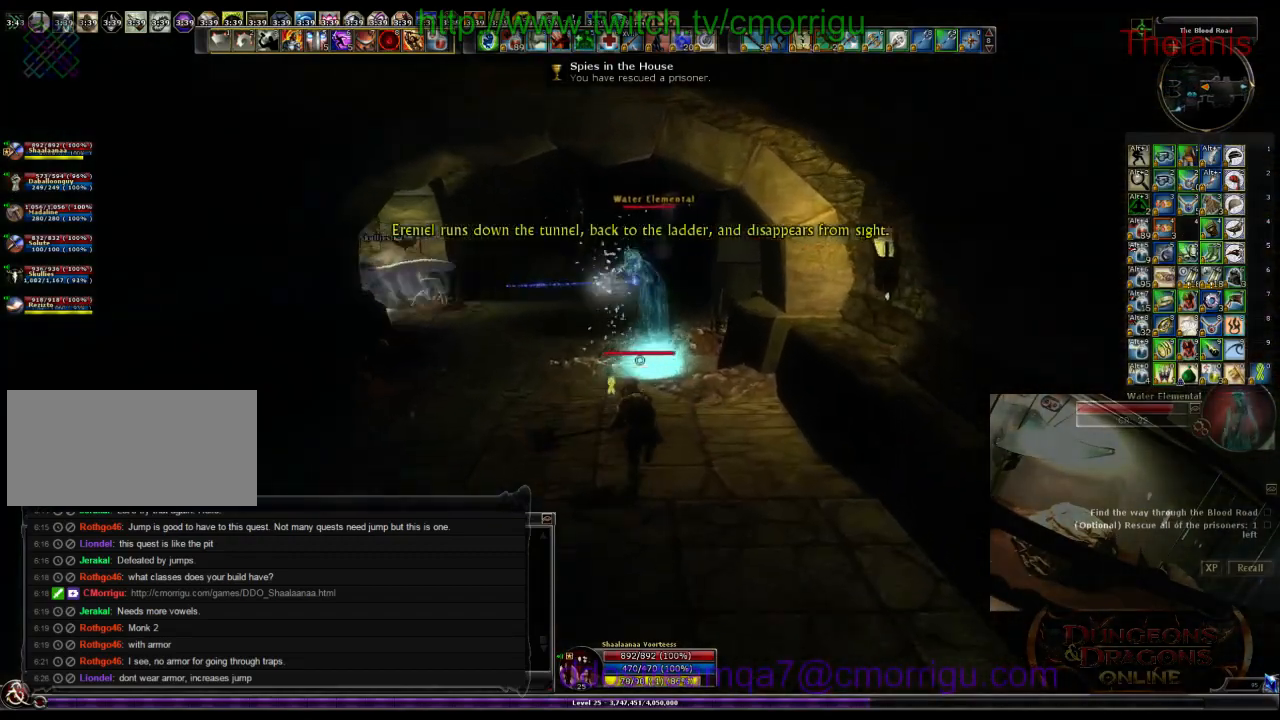
{"keys": ["2", "w"], "events": [[67, "1", "down"], [234, "1", "up"], [467, "2", "down"]]}
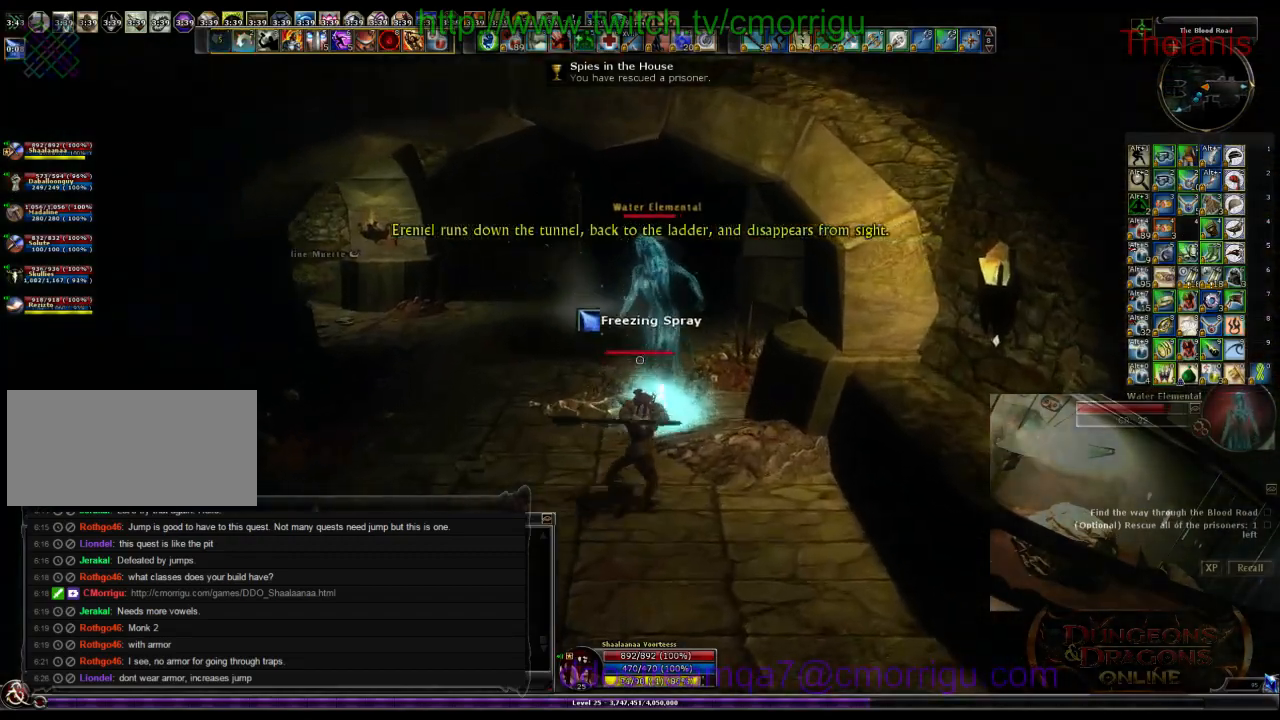
{"keys": ["w"], "events": [[134, "2", "up"]]}
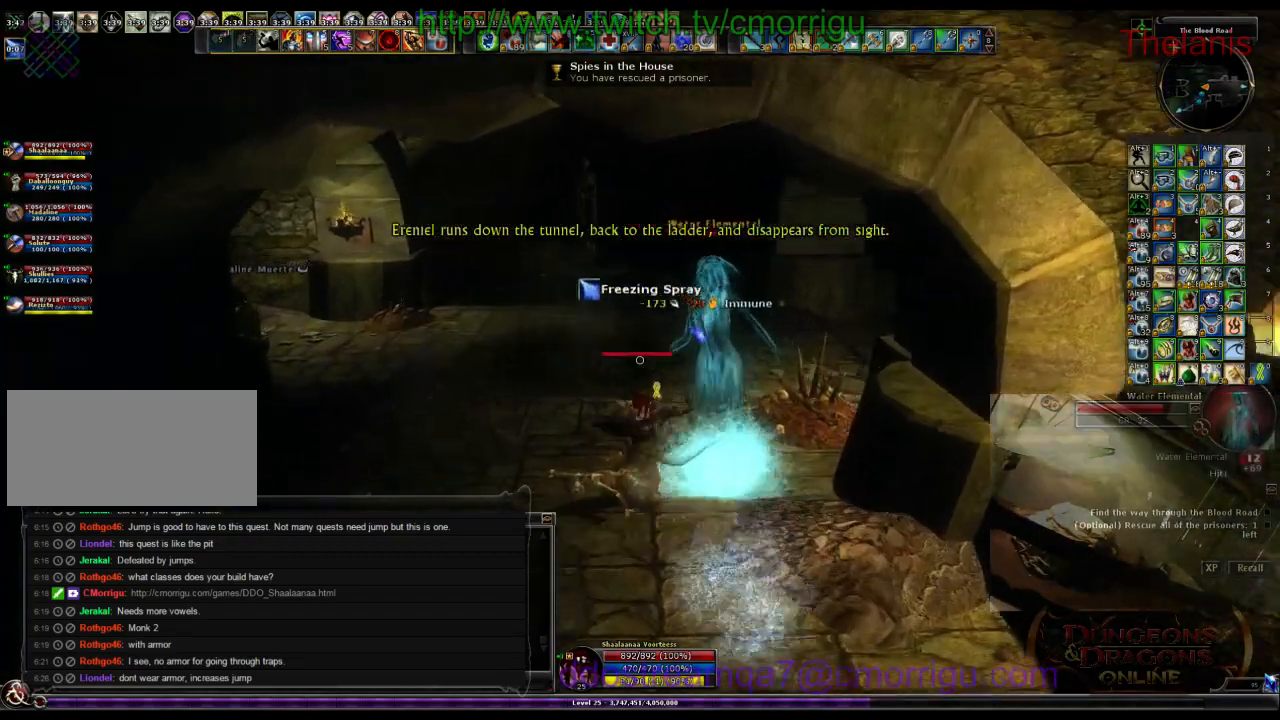
{"keys": ["w"], "events": []}
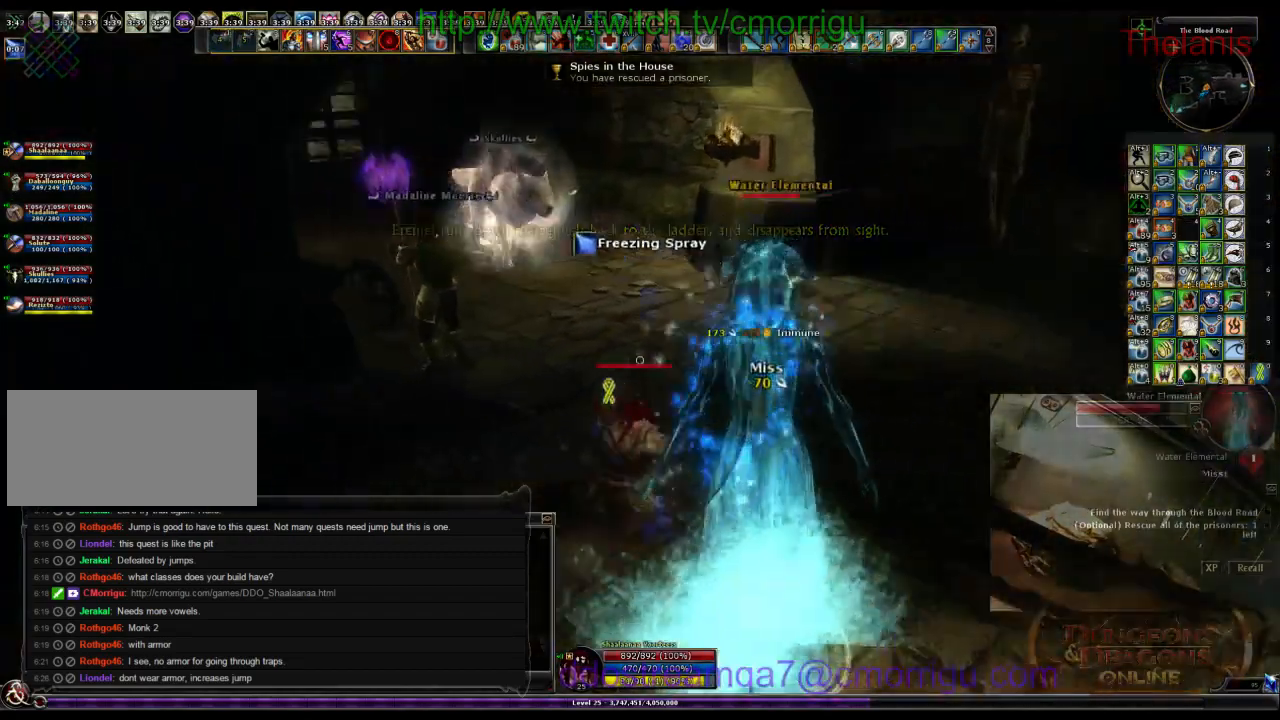
{"keys": ["d", "w"], "events": [[334, "d", "down"]]}